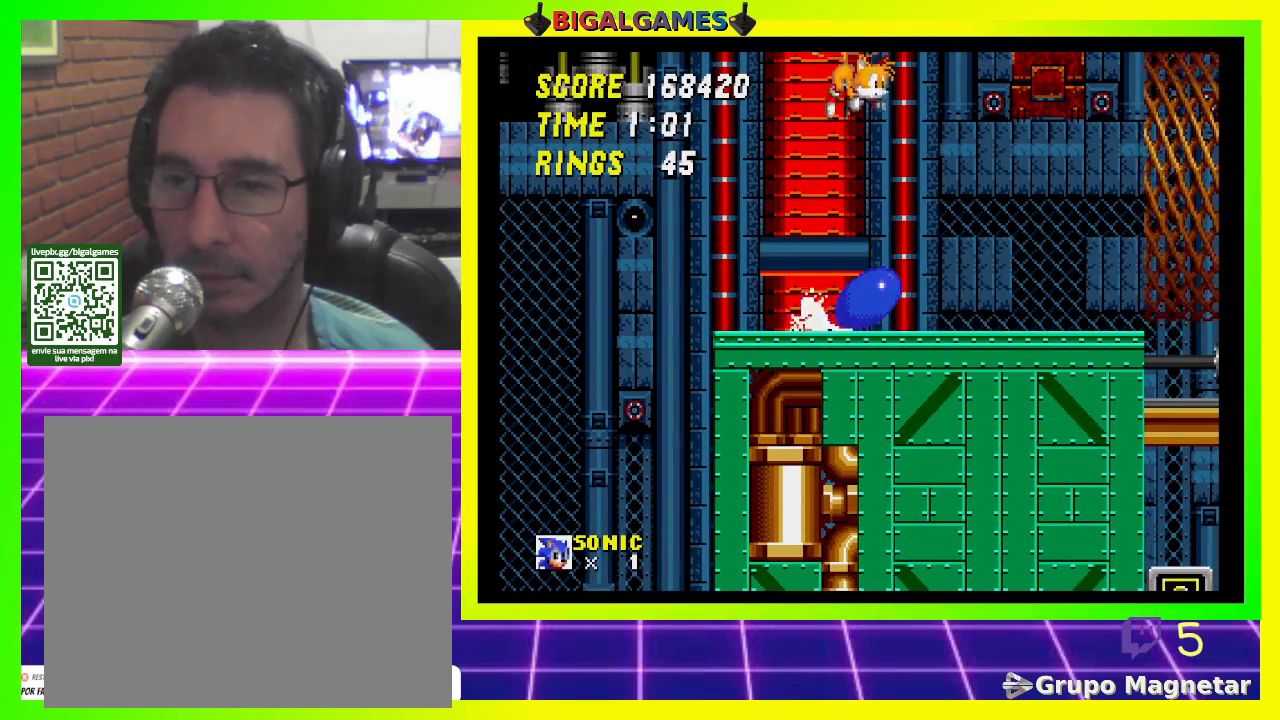
Gameplay with a controller (PlayStation layout); each line is a JSON object with the inputs held at the frame after it. "events" lists button and stick changes between this image and that frame as [ms after this image, input, new state], when the widget could be followed in between.
{"buttons": ["CROSS", "DPAD_DOWN"], "left_stick": "center", "right_stick": "center", "events": [[67, "CROSS", "down"], [133, "CROSS", "up"], [233, "CROSS", "down"], [300, "CROSS", "up"], [367, "CROSS", "down"], [433, "CROSS", "up"], [500, "CROSS", "down"]]}
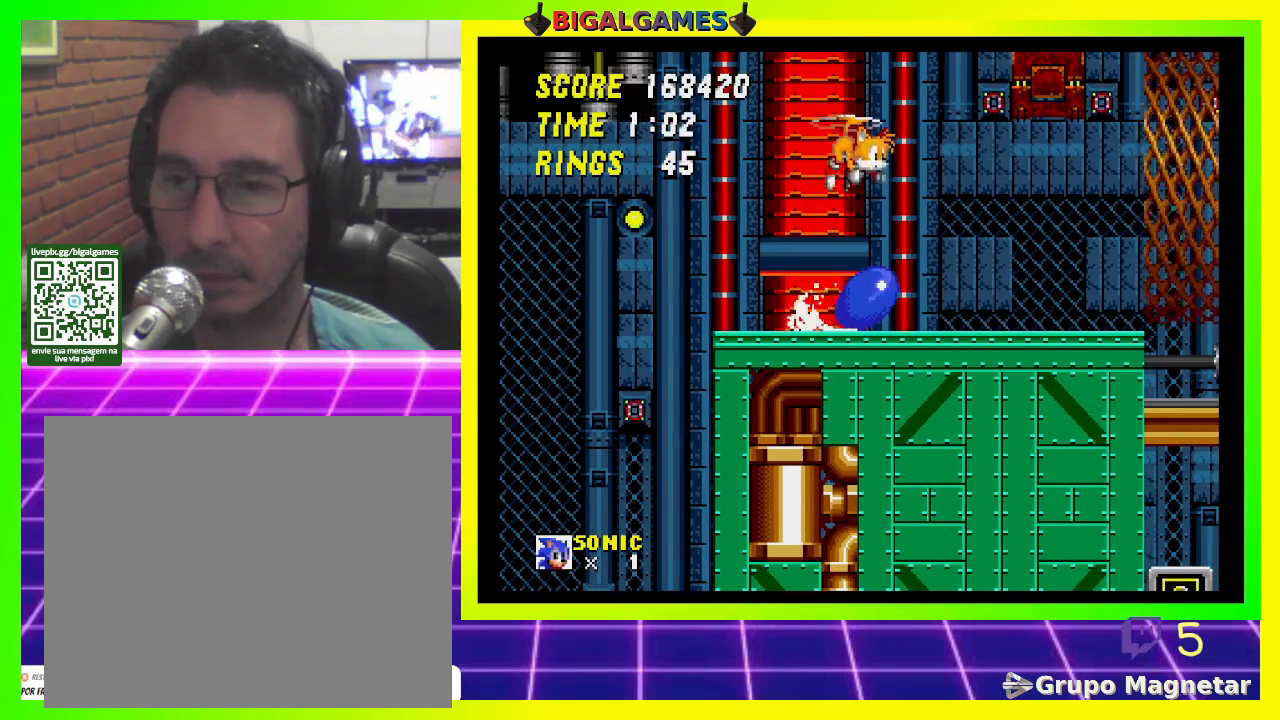
{"buttons": [], "left_stick": "center", "right_stick": "center", "events": [[100, "CROSS", "up"], [133, "CROSS", "down"], [200, "CROSS", "up"], [267, "CROSS", "down"], [367, "CROSS", "up"], [433, "DPAD_DOWN", "up"]]}
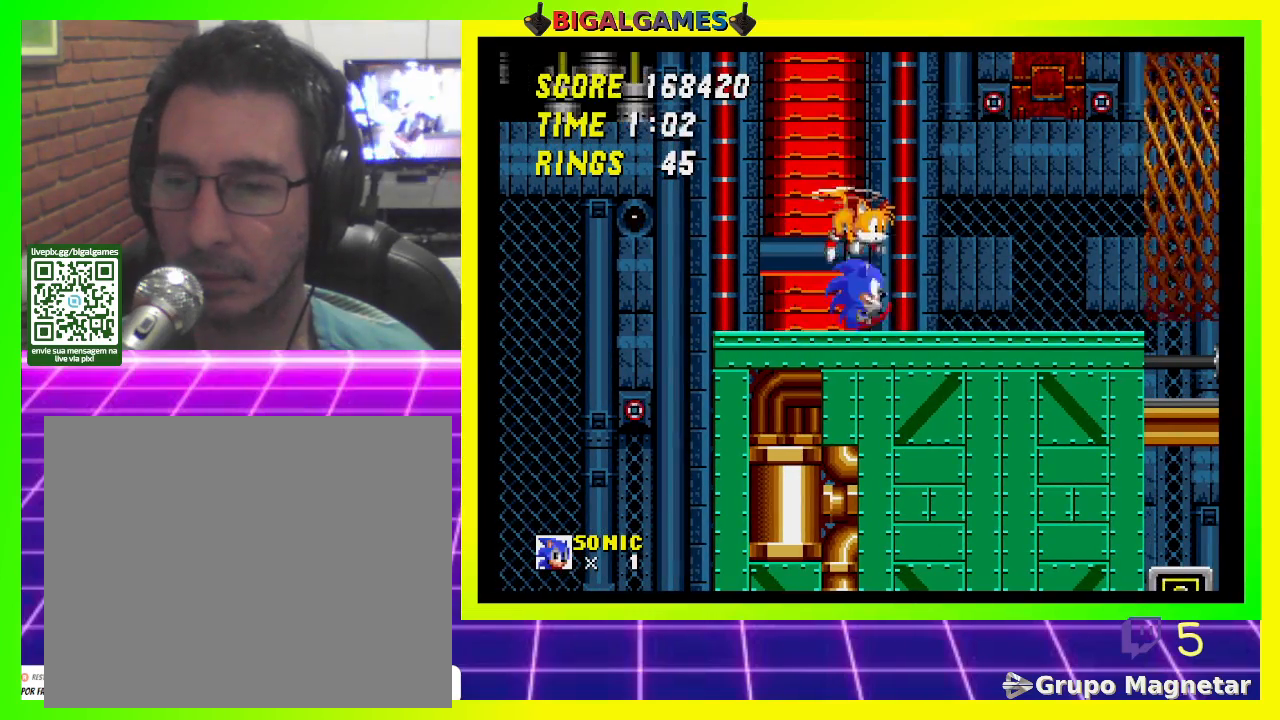
{"buttons": ["DPAD_DOWN"], "left_stick": "center", "right_stick": "center", "events": [[133, "DPAD_DOWN", "down"]]}
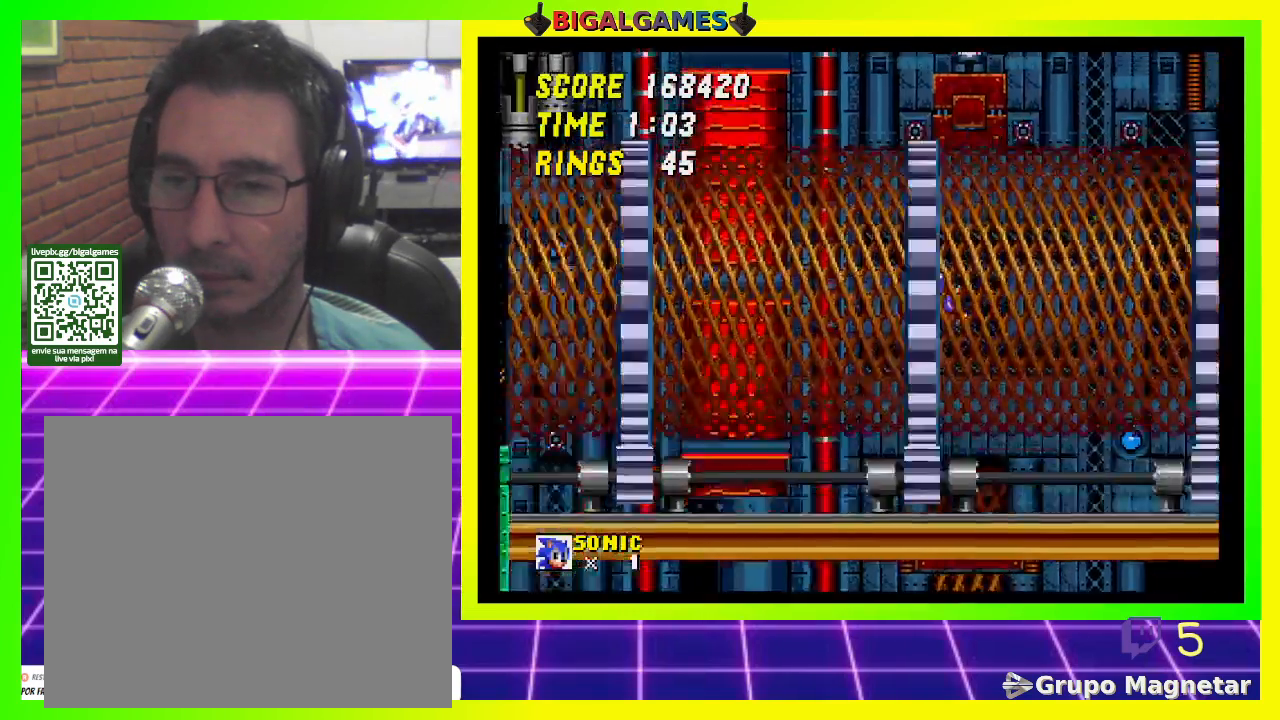
{"buttons": ["DPAD_DOWN"], "left_stick": "center", "right_stick": "center", "events": []}
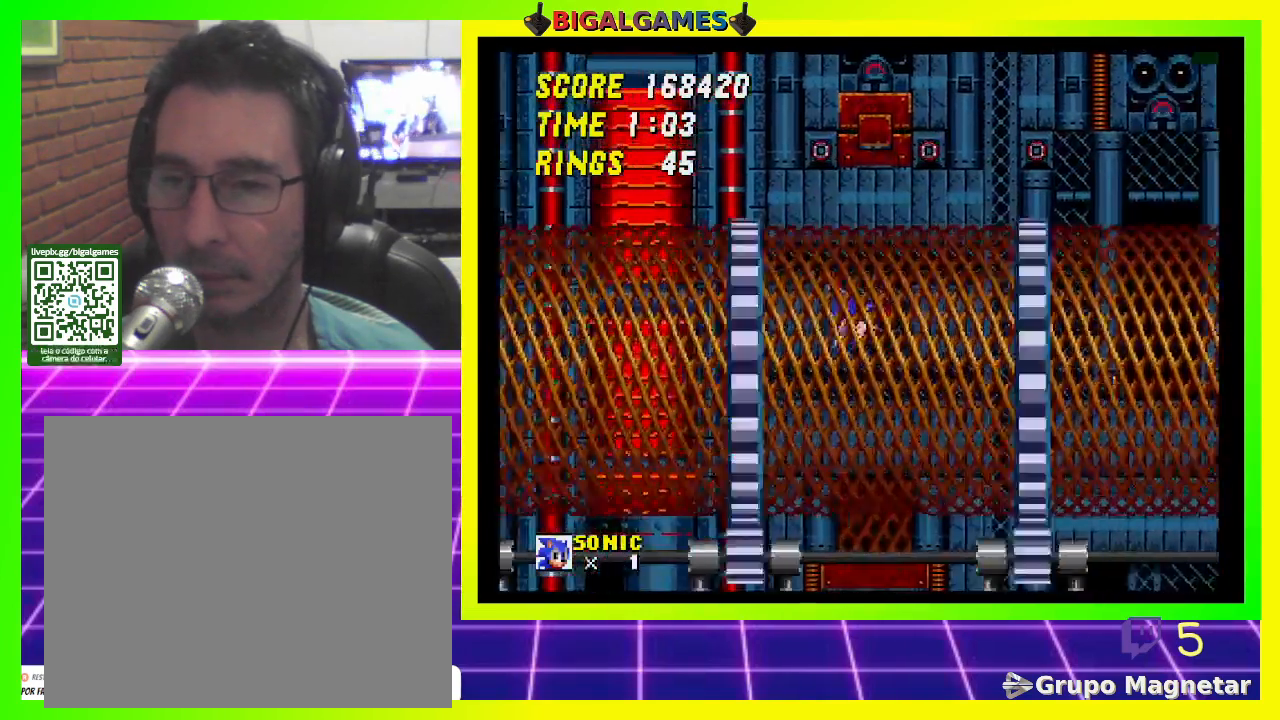
{"buttons": ["DPAD_DOWN"], "left_stick": "center", "right_stick": "center", "events": []}
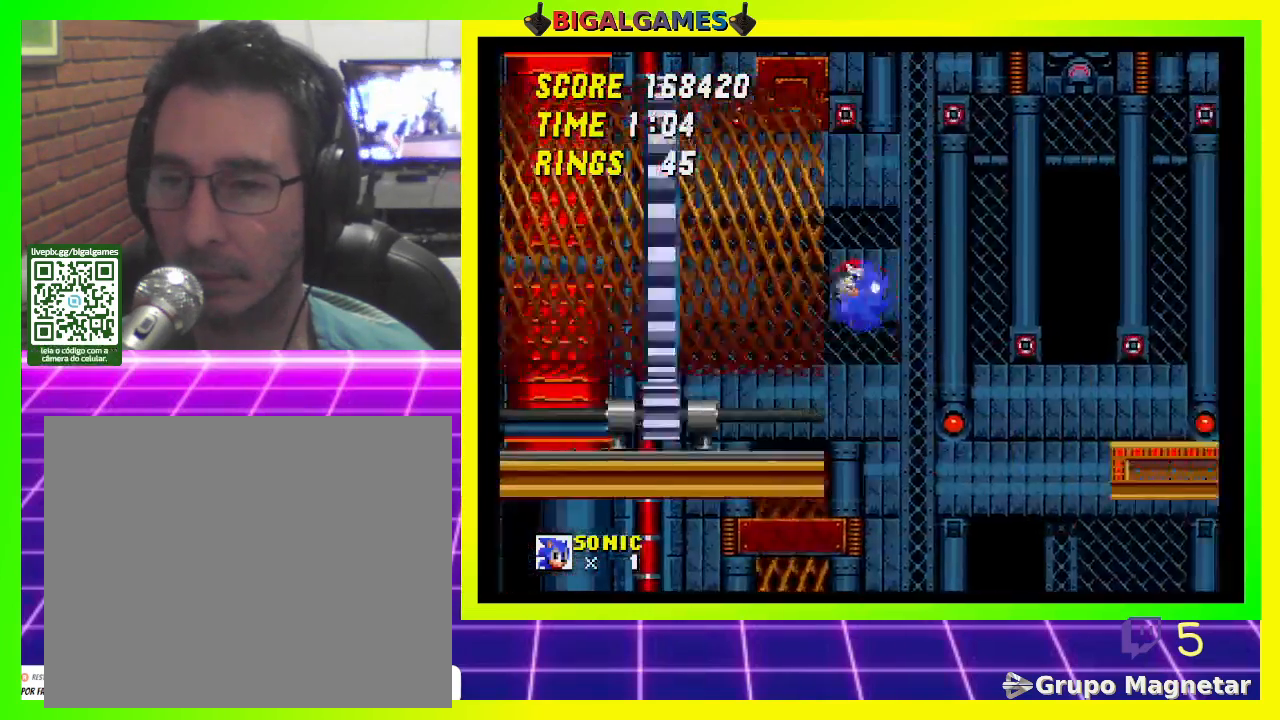
{"buttons": ["DPAD_DOWN"], "left_stick": "center", "right_stick": "center", "events": []}
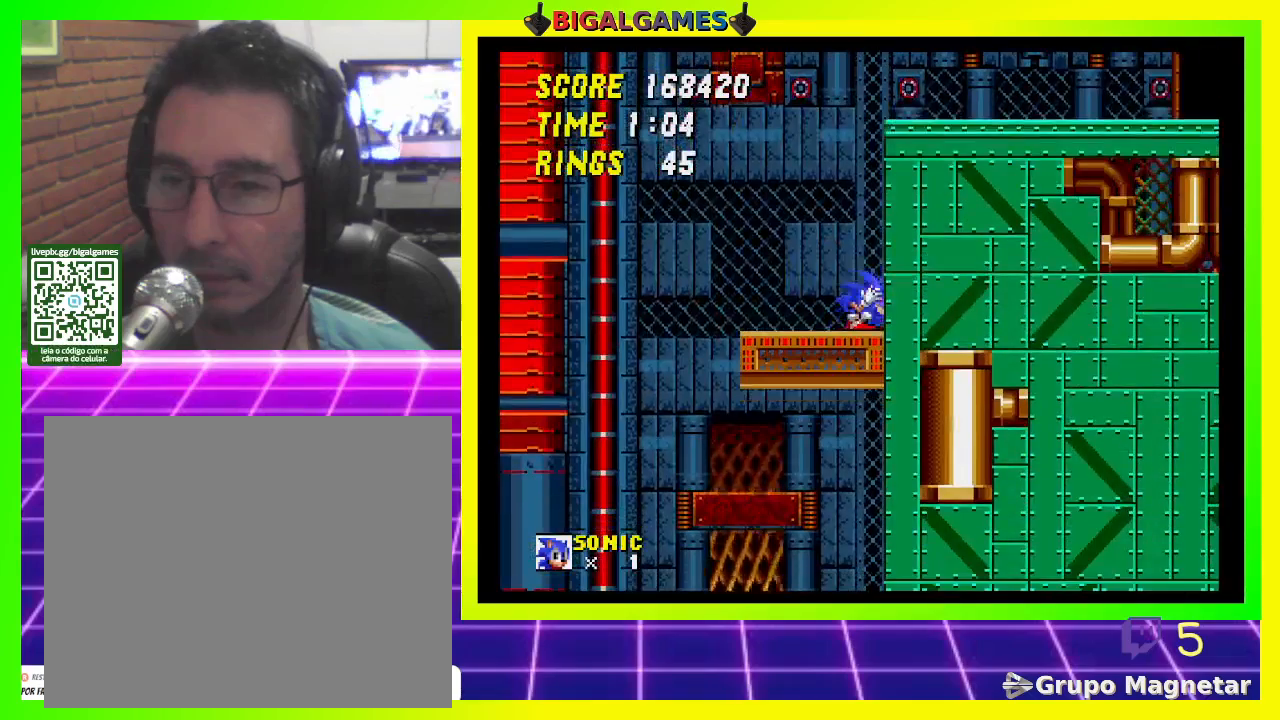
{"buttons": ["CROSS", "DPAD_RIGHT"], "left_stick": "center", "right_stick": "center", "events": [[167, "DPAD_DOWN", "up"], [267, "CROSS", "down"], [300, "DPAD_RIGHT", "down"]]}
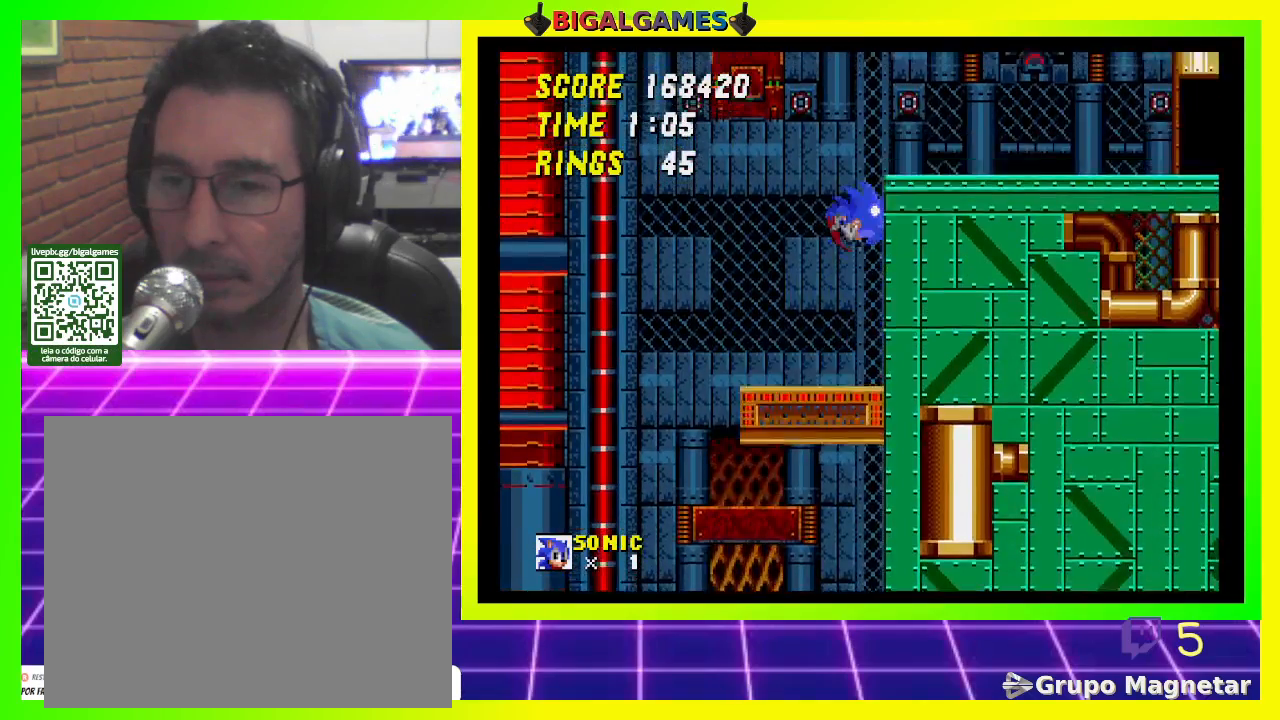
{"buttons": ["DPAD_RIGHT"], "left_stick": "center", "right_stick": "center", "events": [[367, "CROSS", "up"]]}
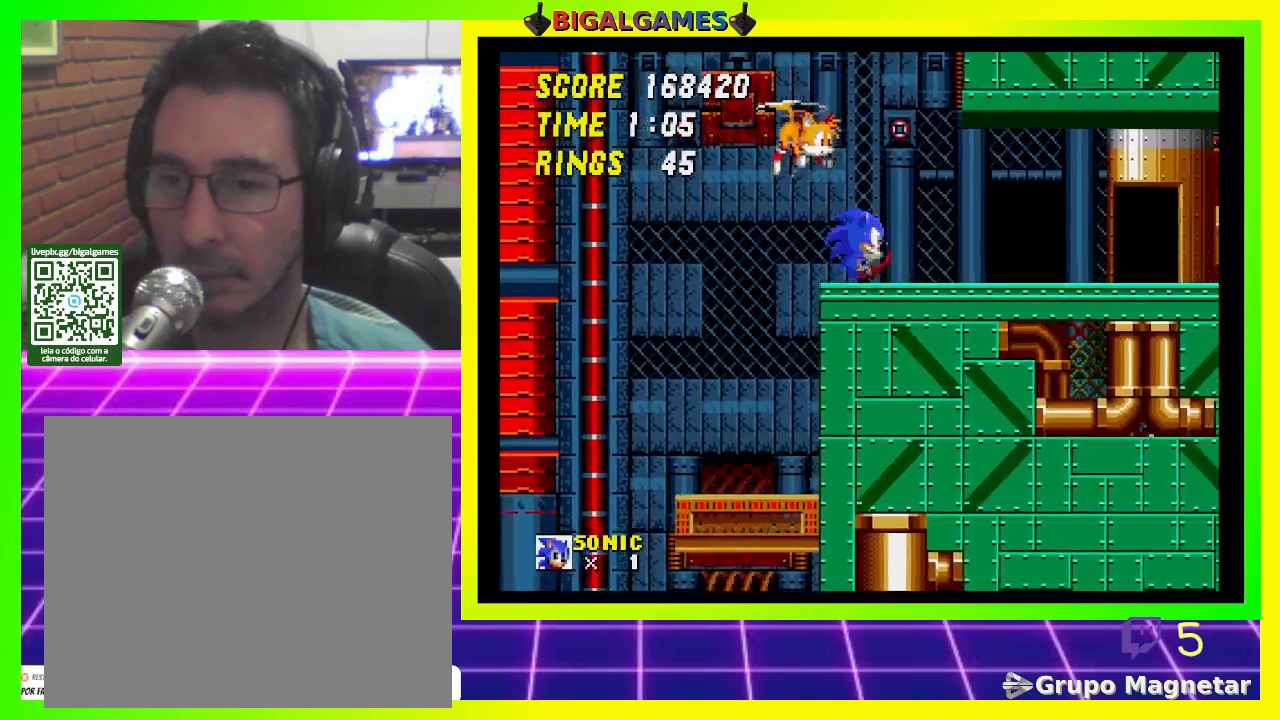
{"buttons": ["DPAD_RIGHT"], "left_stick": "center", "right_stick": "center", "events": []}
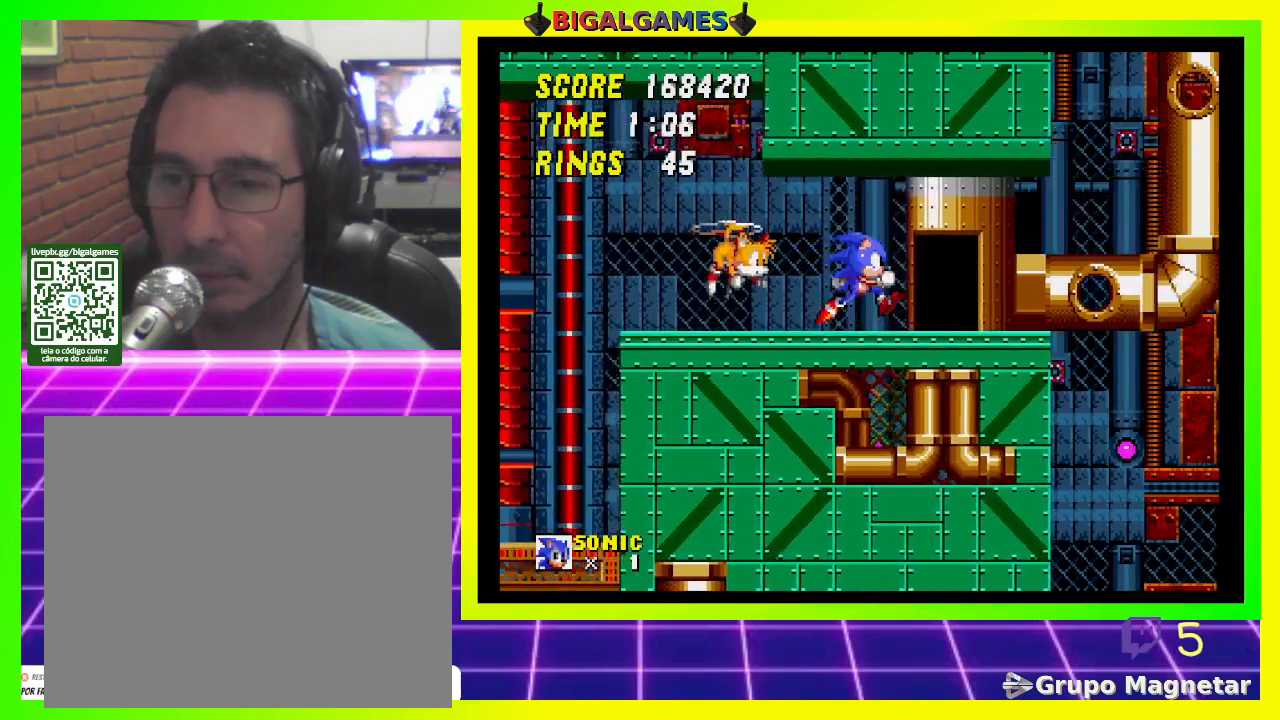
{"buttons": [], "left_stick": "center", "right_stick": "center", "events": [[267, "DPAD_RIGHT", "up"]]}
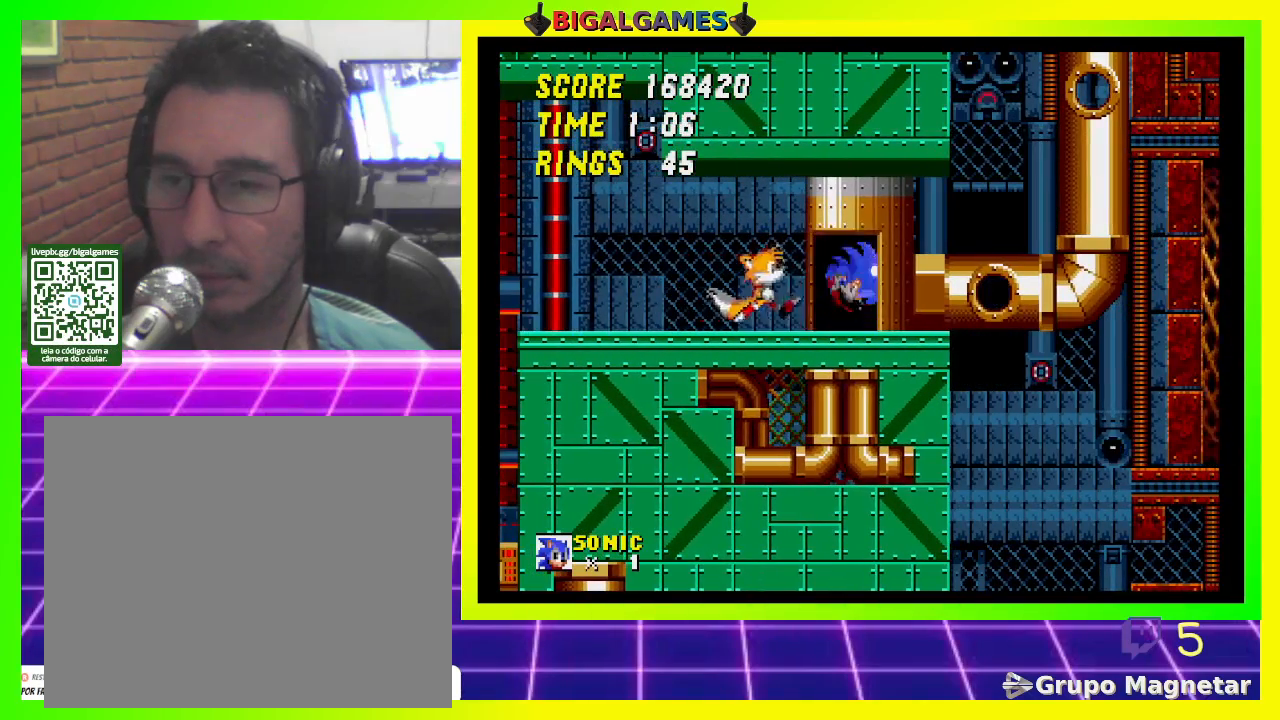
{"buttons": [], "left_stick": "center", "right_stick": "center", "events": []}
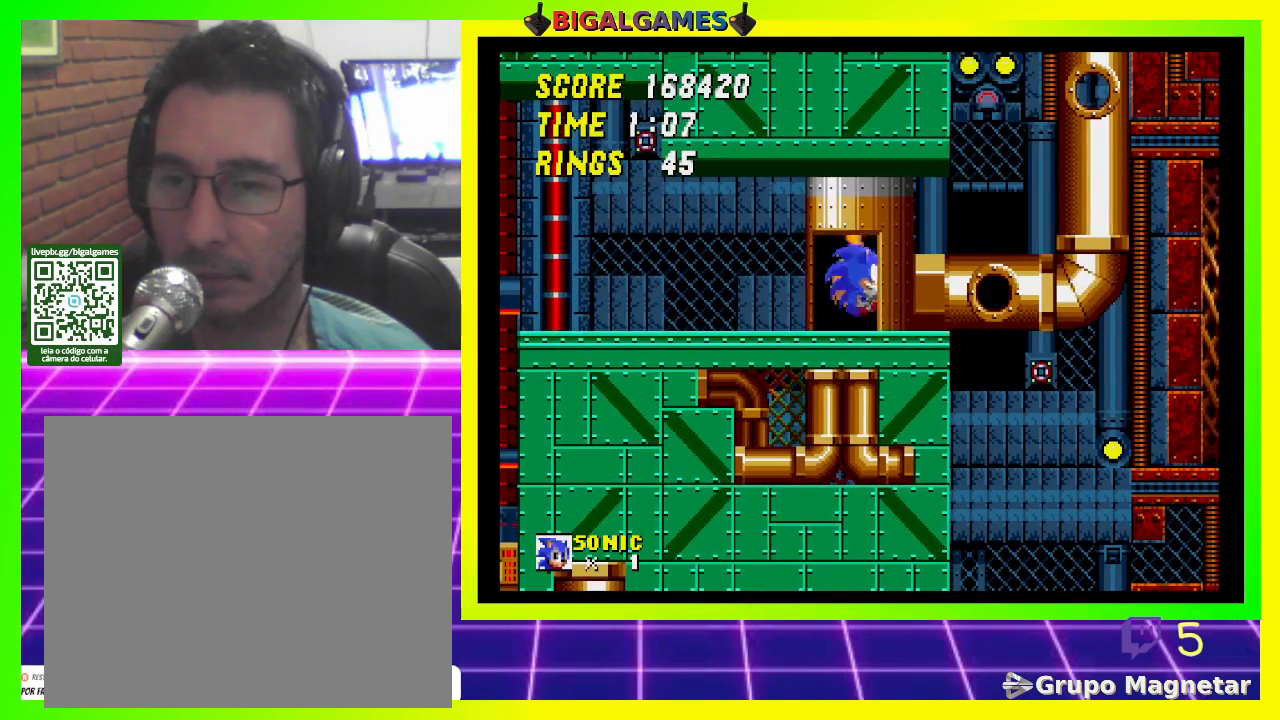
{"buttons": [], "left_stick": "center", "right_stick": "center", "events": []}
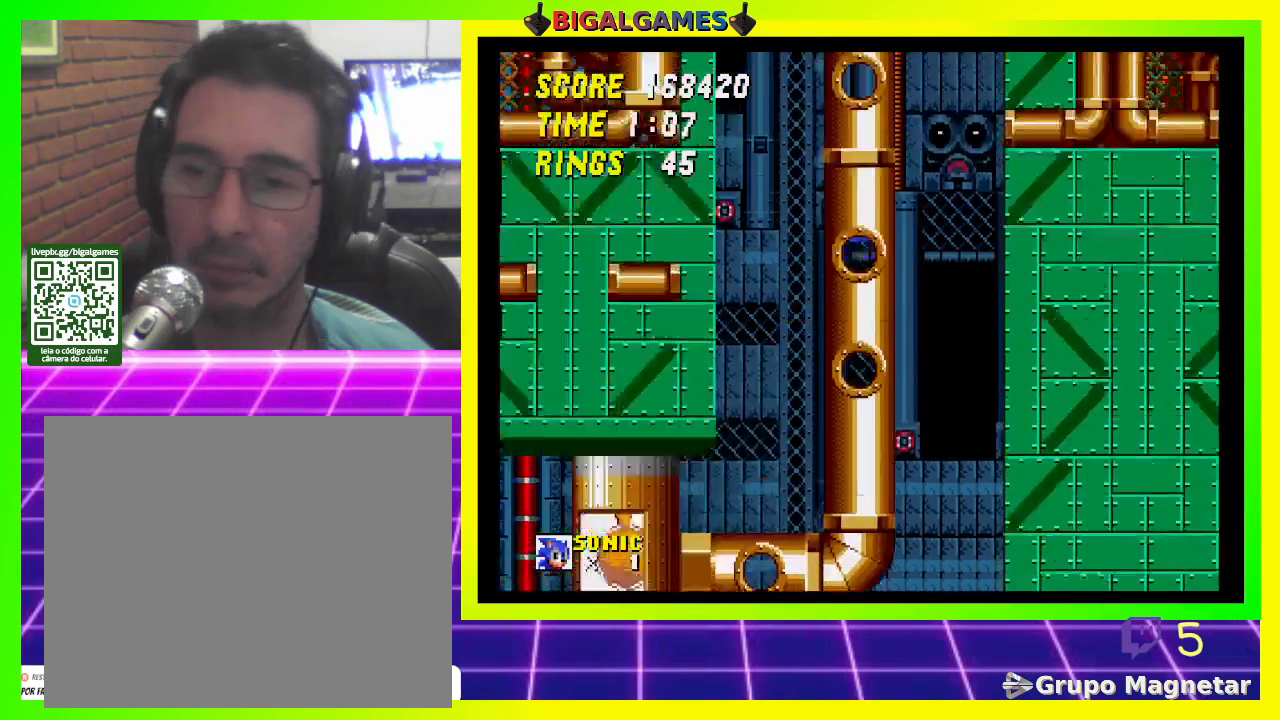
{"buttons": [], "left_stick": "center", "right_stick": "center", "events": []}
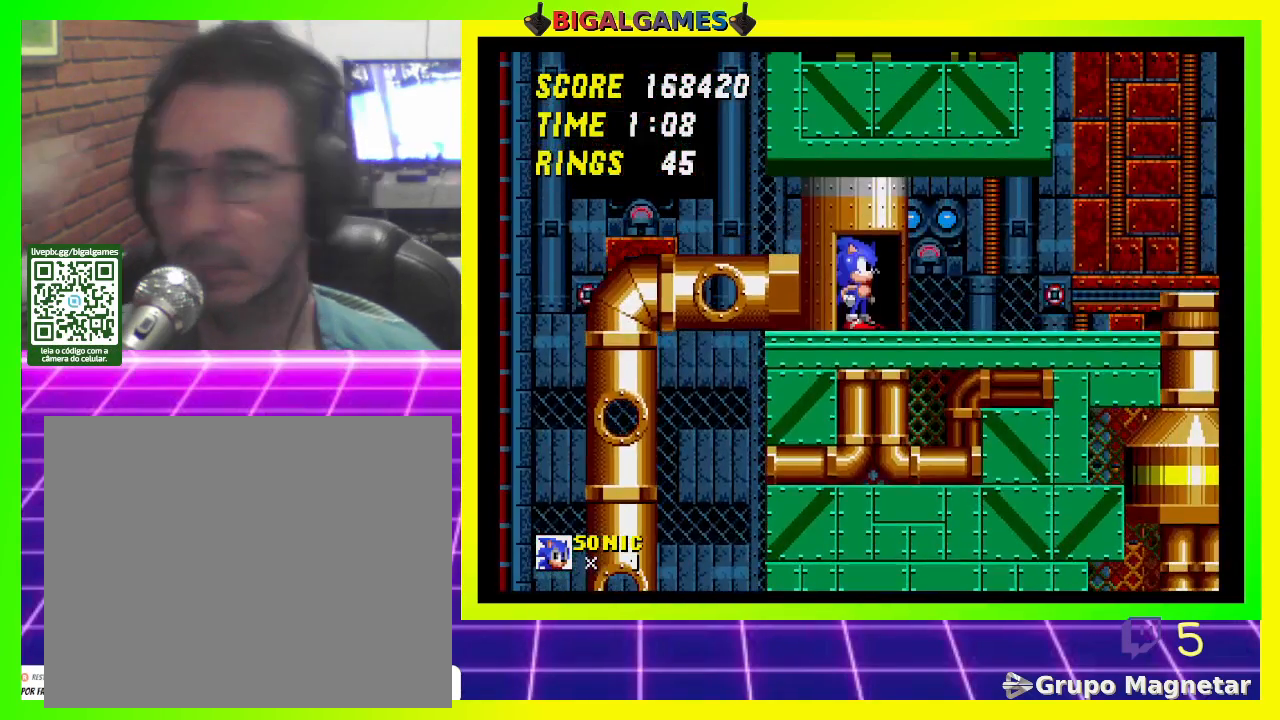
{"buttons": [], "left_stick": "center", "right_stick": "center", "events": []}
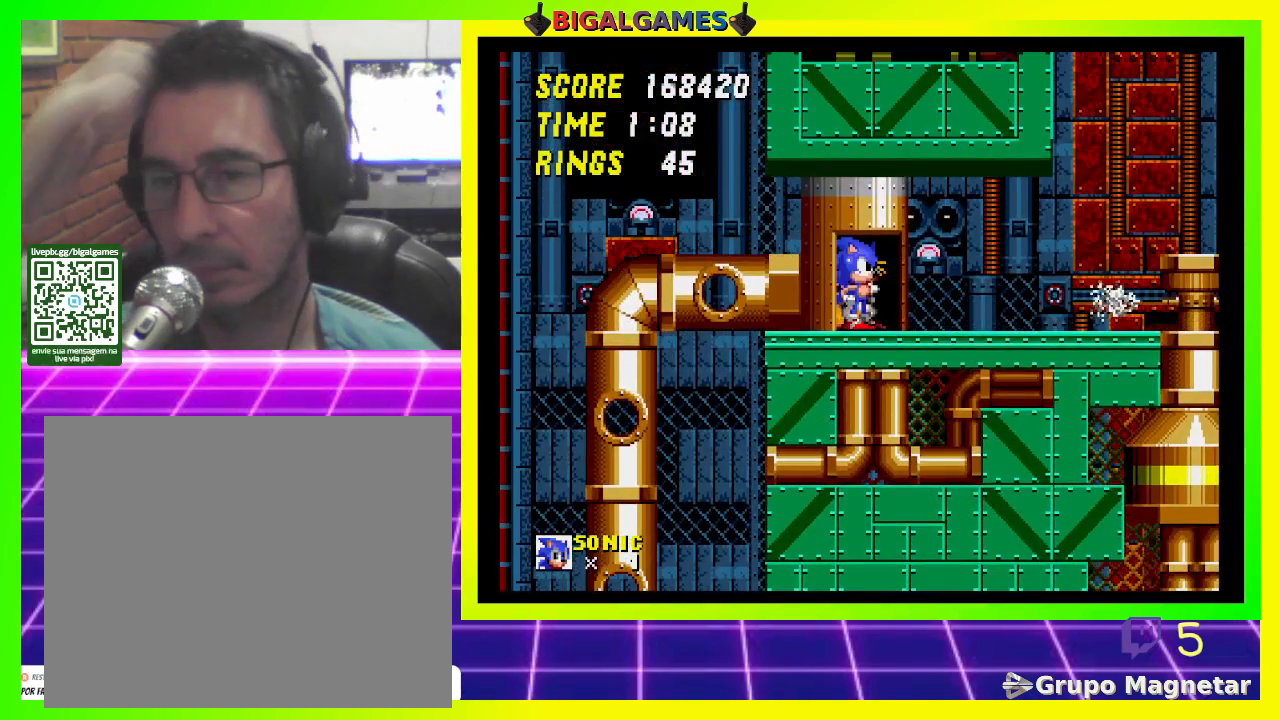
{"buttons": ["DPAD_RIGHT"], "left_stick": "center", "right_stick": "center", "events": [[500, "DPAD_RIGHT", "down"]]}
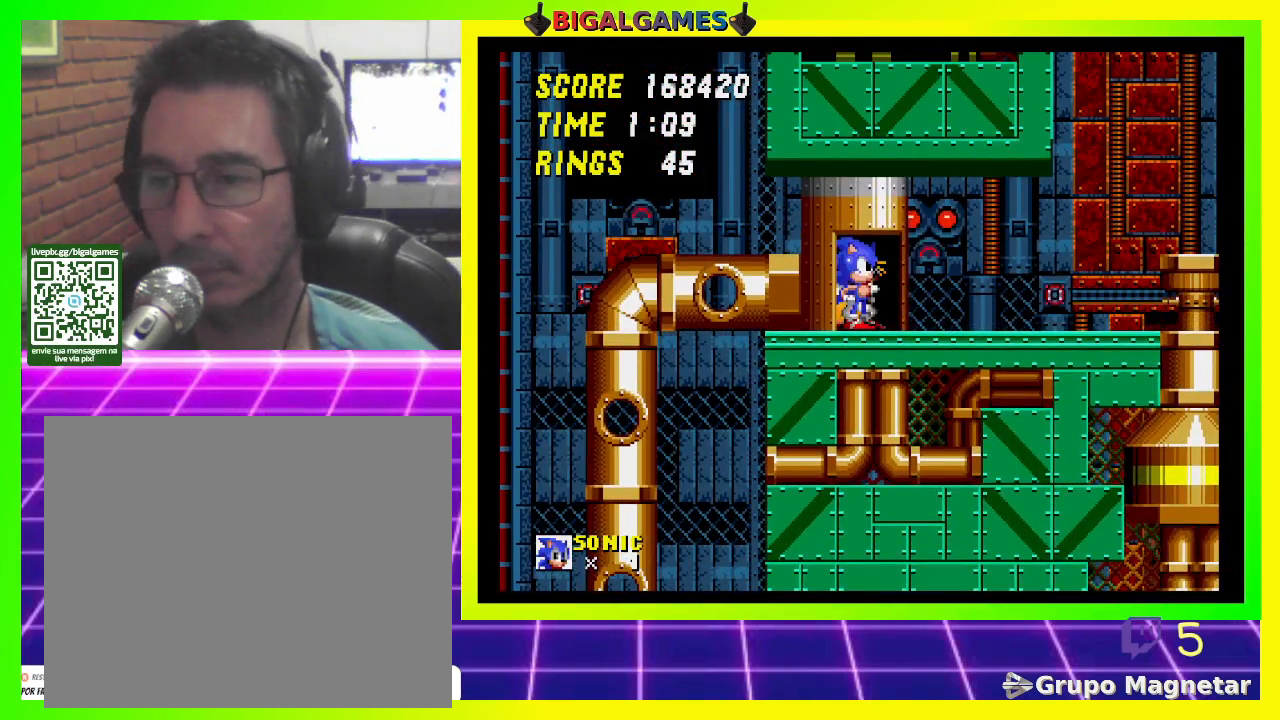
{"buttons": ["DPAD_RIGHT"], "left_stick": "center", "right_stick": "center", "events": []}
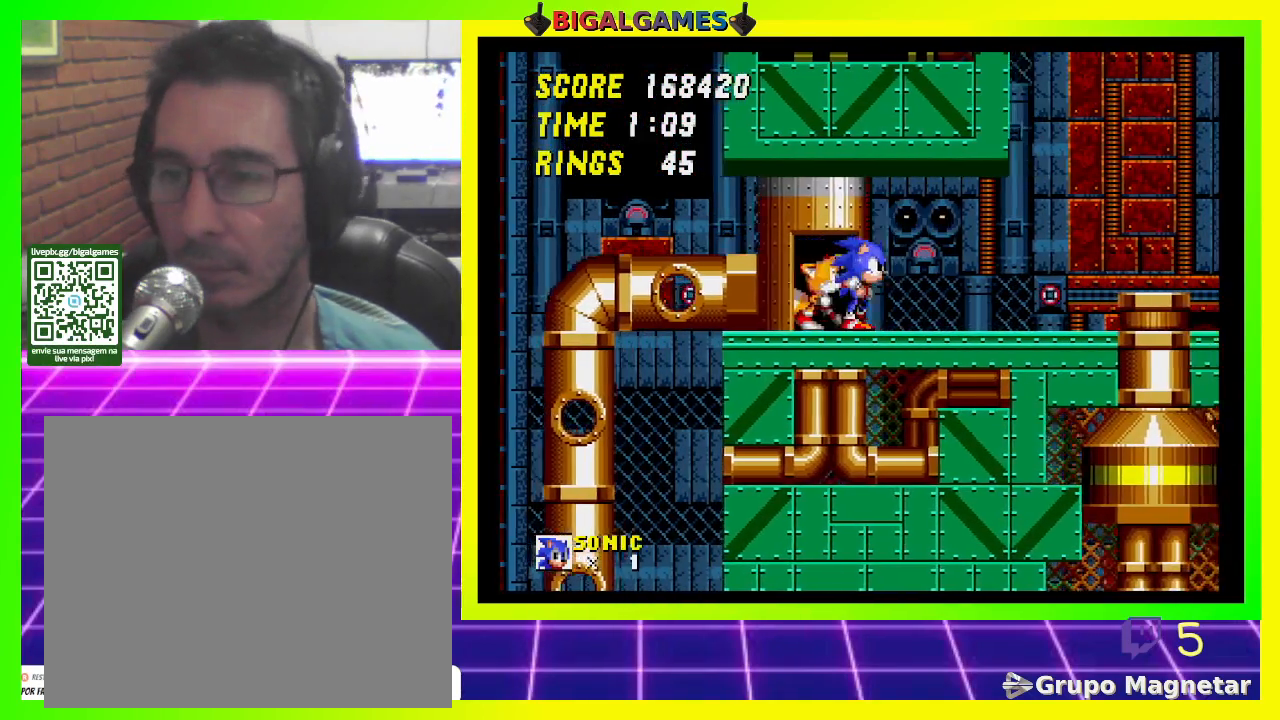
{"buttons": ["CROSS", "DPAD_RIGHT"], "left_stick": "center", "right_stick": "center", "events": [[500, "CROSS", "down"]]}
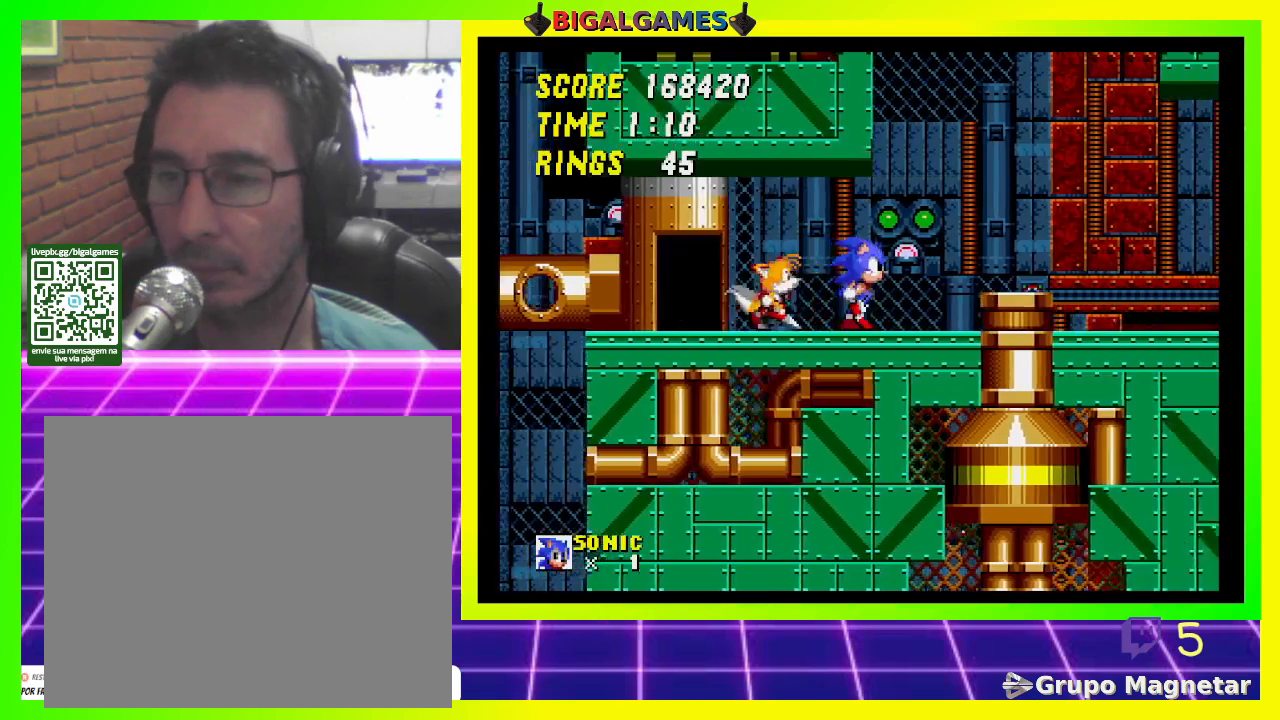
{"buttons": ["DPAD_LEFT"], "left_stick": "center", "right_stick": "center", "events": [[33, "DPAD_RIGHT", "up"], [67, "CROSS", "up"], [300, "DPAD_LEFT", "down"]]}
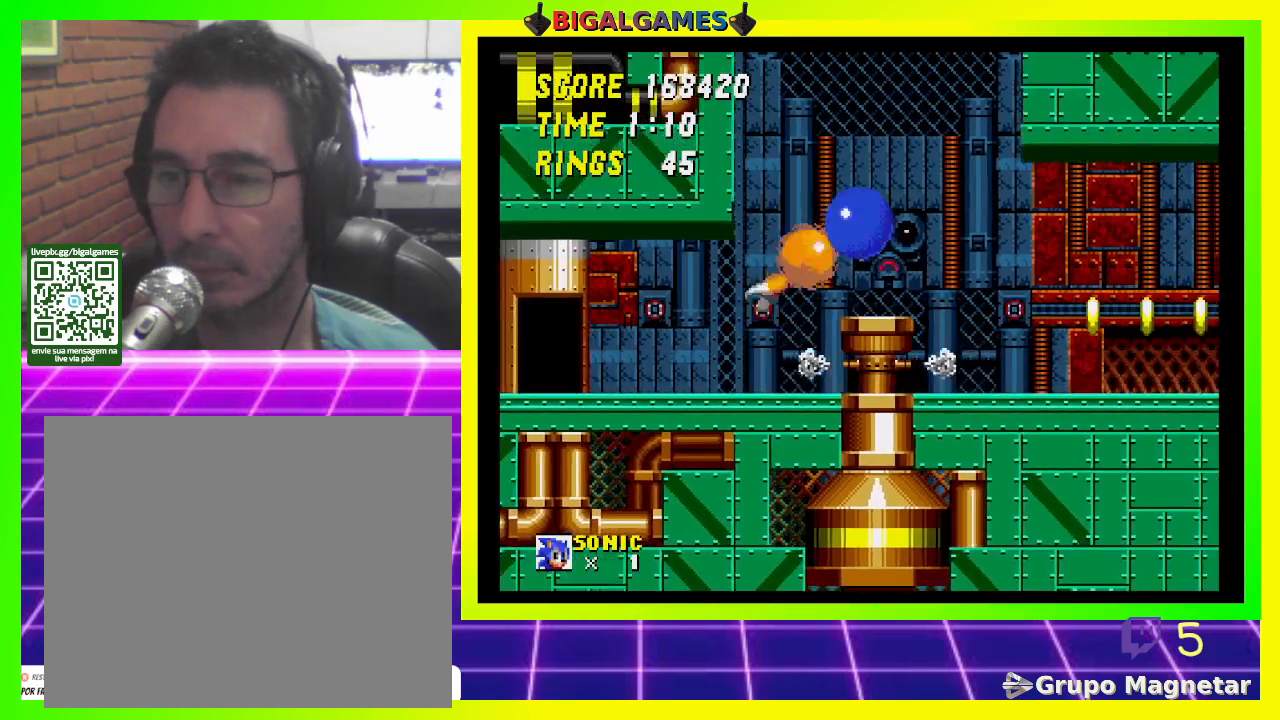
{"buttons": [], "left_stick": "center", "right_stick": "center", "events": [[33, "DPAD_LEFT", "up"], [367, "DPAD_RIGHT", "down"], [467, "DPAD_RIGHT", "up"]]}
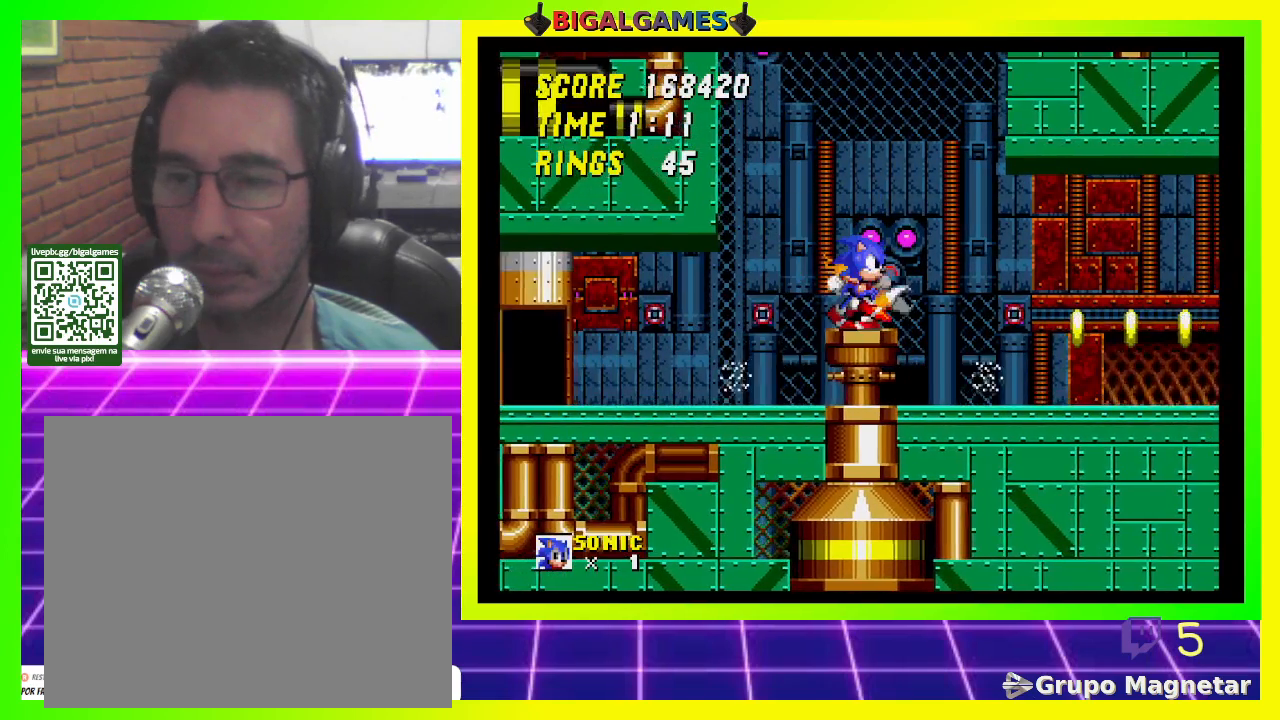
{"buttons": [], "left_stick": "center", "right_stick": "center", "events": []}
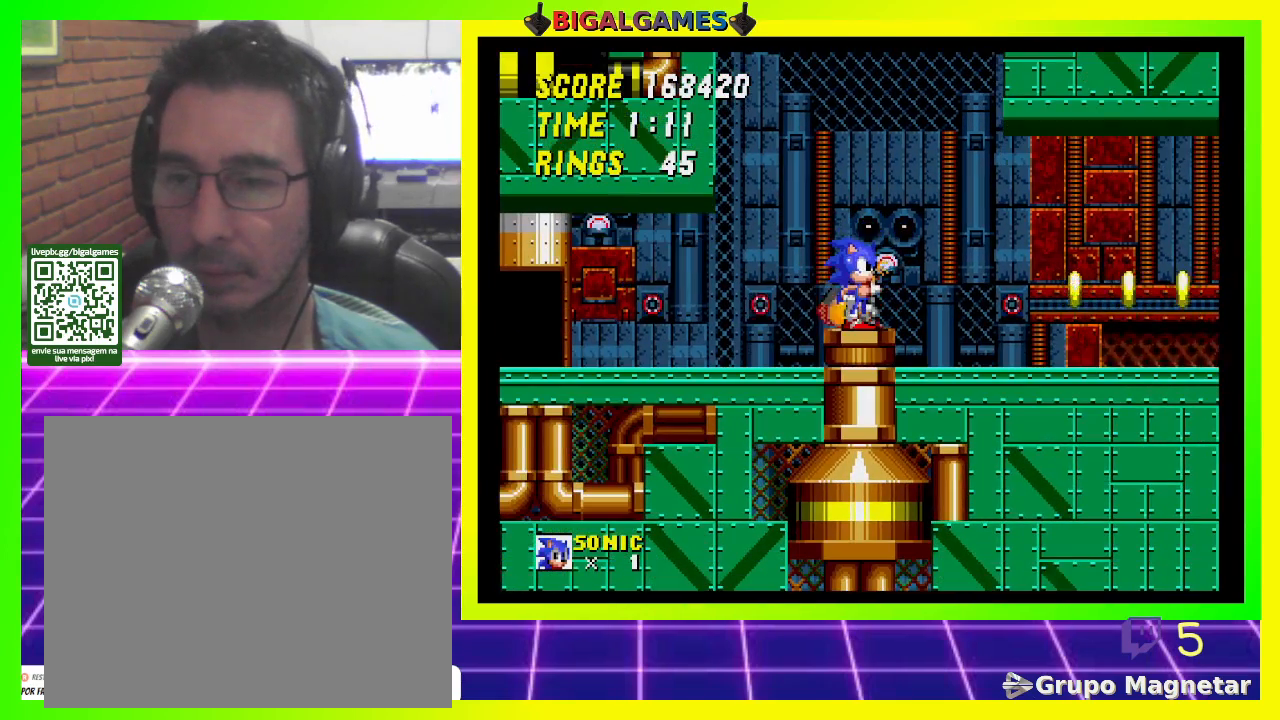
{"buttons": [], "left_stick": "center", "right_stick": "center", "events": []}
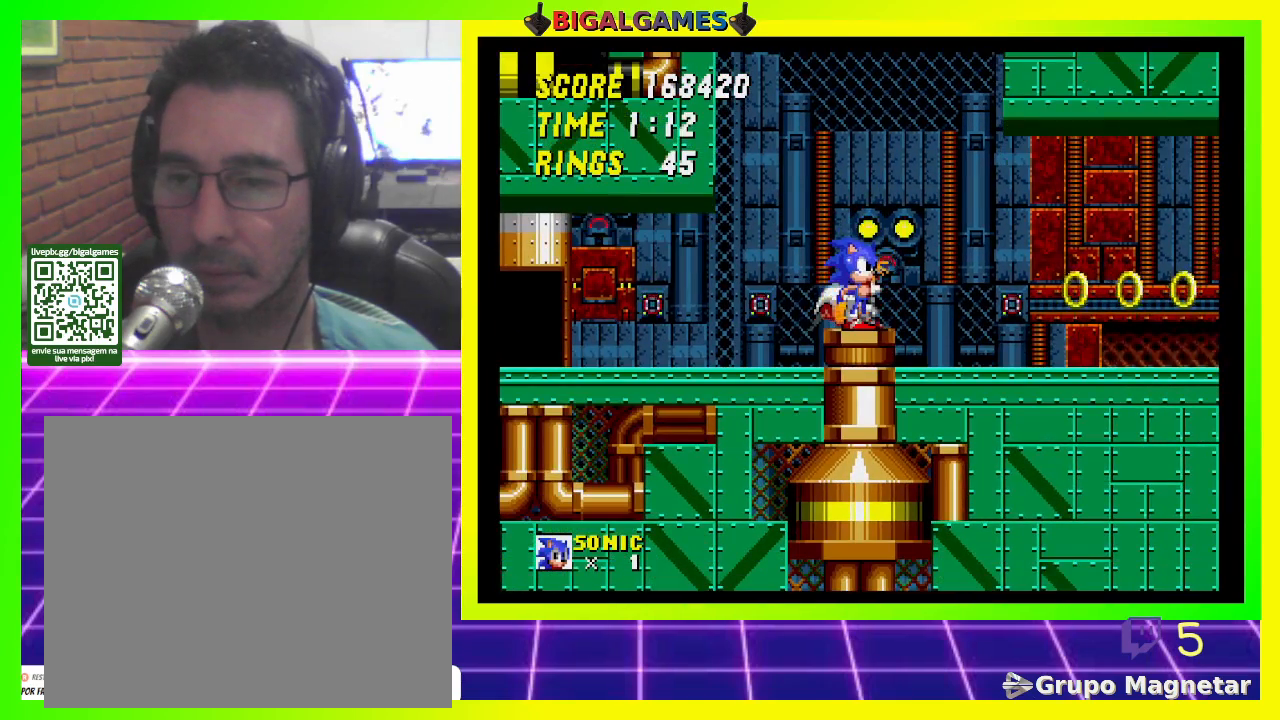
{"buttons": [], "left_stick": "center", "right_stick": "center", "events": []}
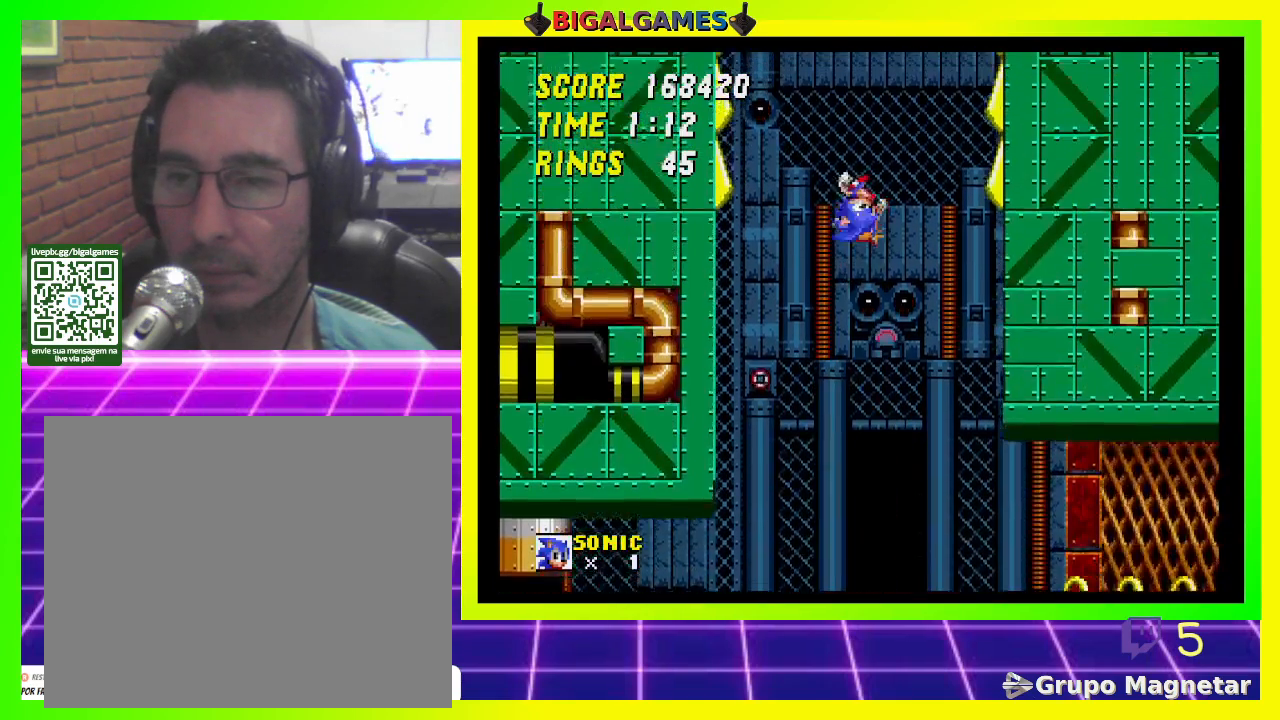
{"buttons": [], "left_stick": "center", "right_stick": "center", "events": []}
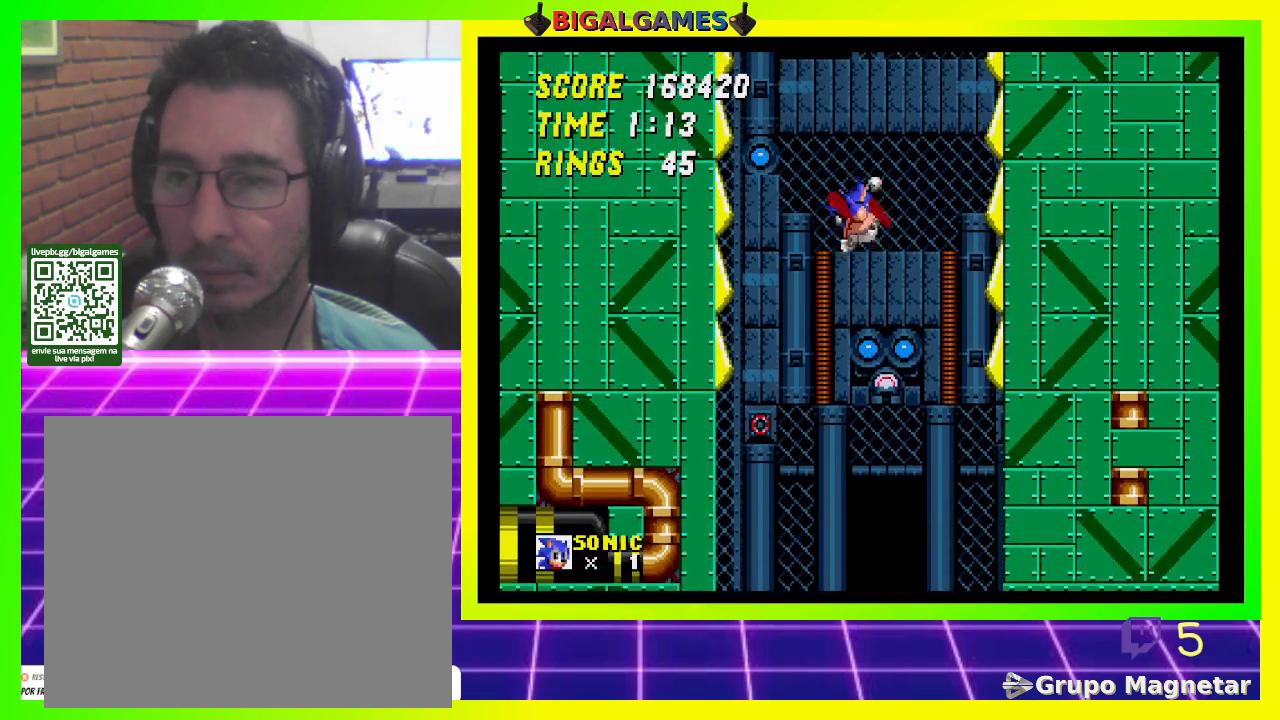
{"buttons": [], "left_stick": "center", "right_stick": "center", "events": []}
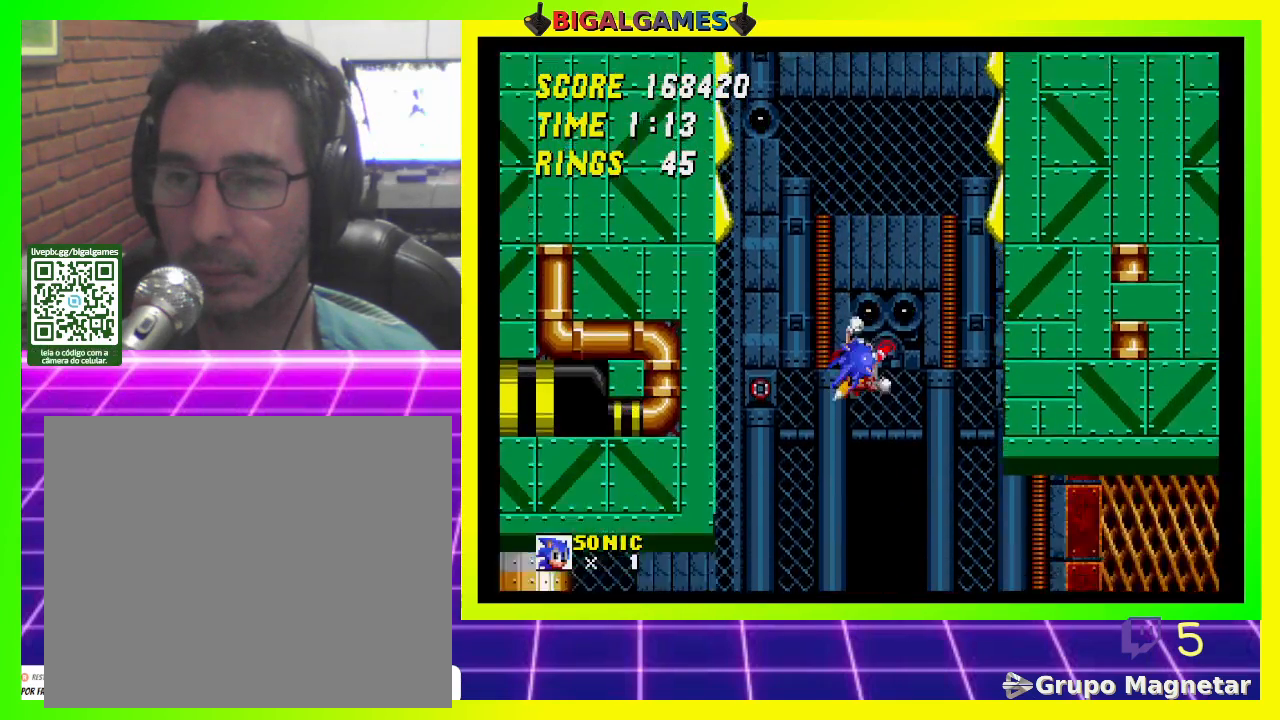
{"buttons": [], "left_stick": "center", "right_stick": "center", "events": []}
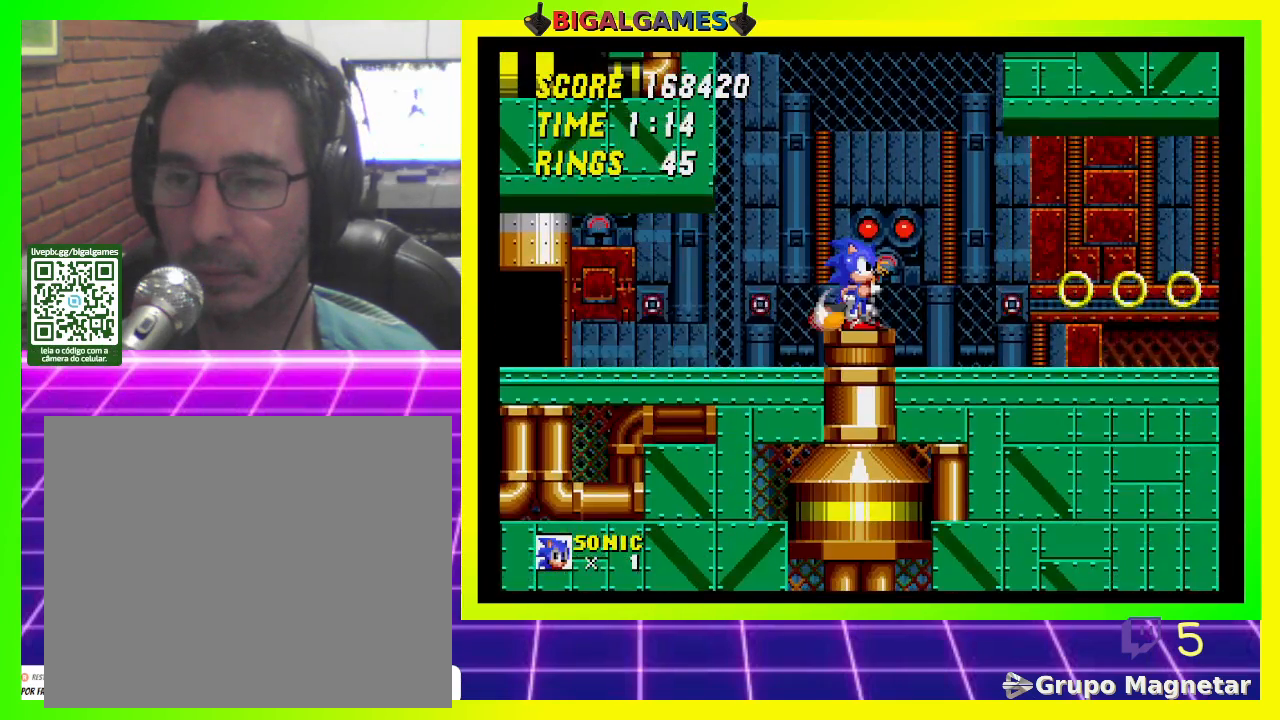
{"buttons": [], "left_stick": "center", "right_stick": "center", "events": []}
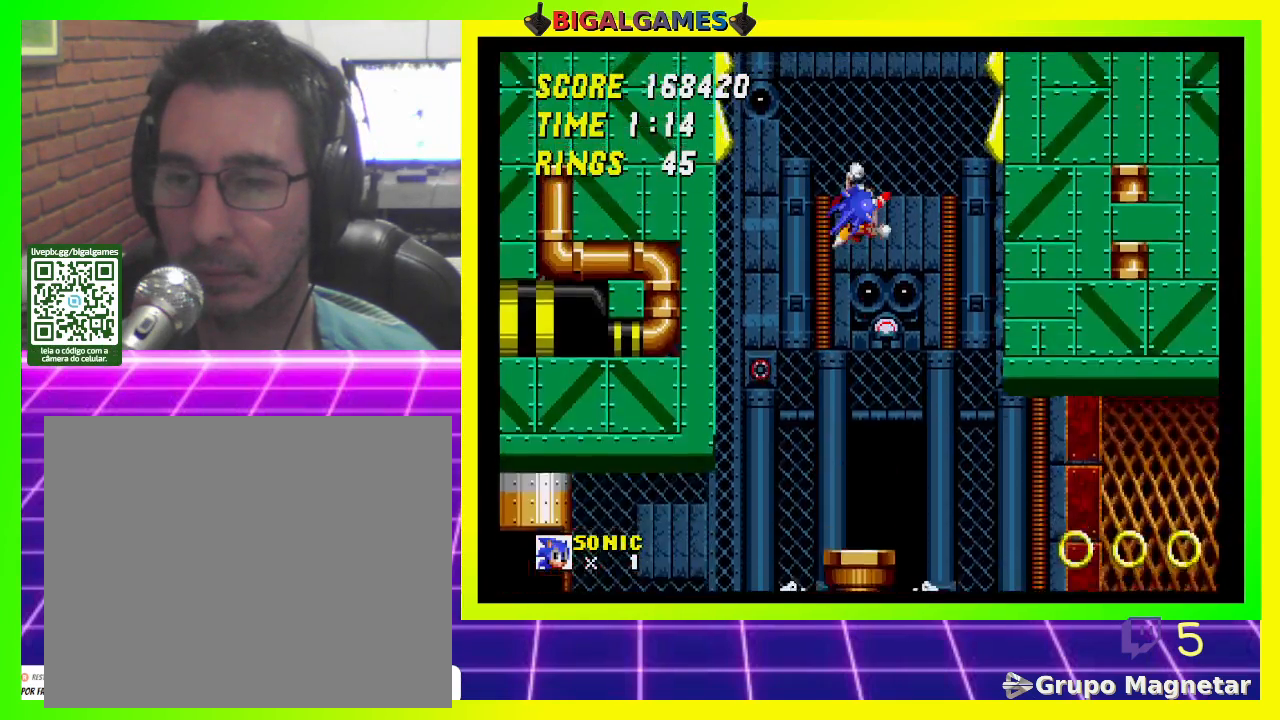
{"buttons": ["DPAD_RIGHT"], "left_stick": "center", "right_stick": "center", "events": [[100, "DPAD_RIGHT", "down"]]}
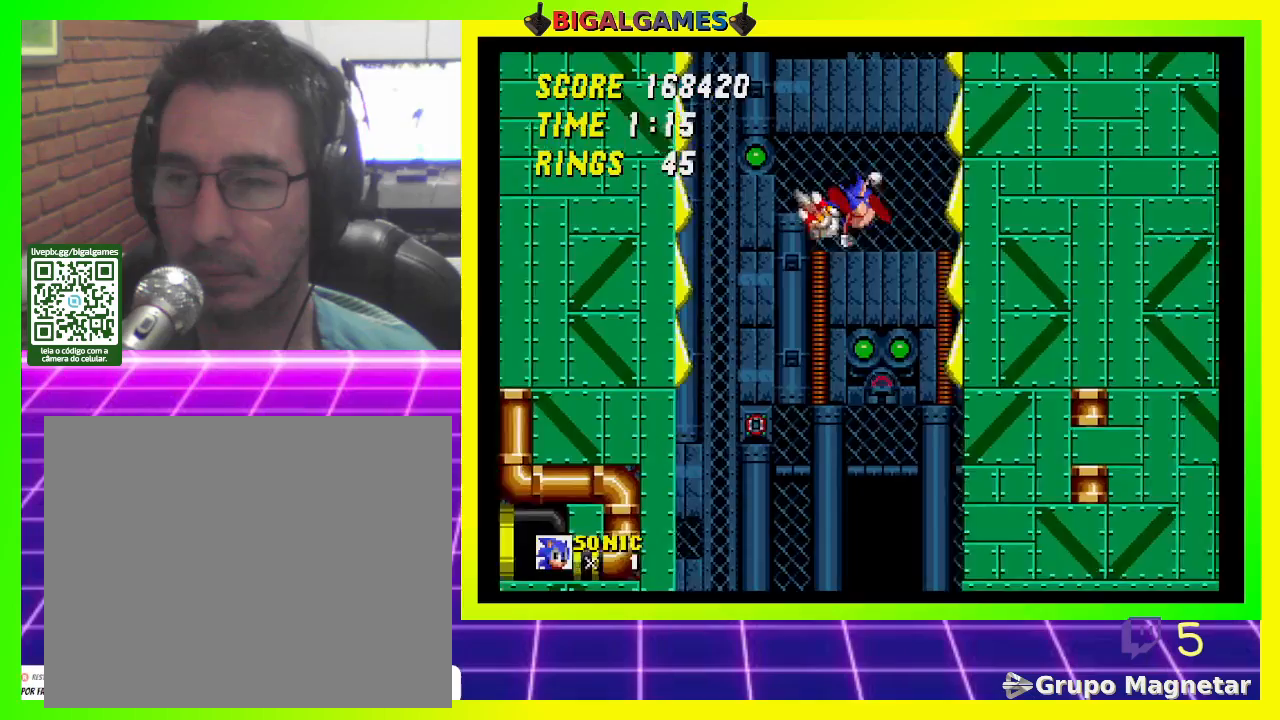
{"buttons": [], "left_stick": "center", "right_stick": "center", "events": [[167, "DPAD_RIGHT", "up"]]}
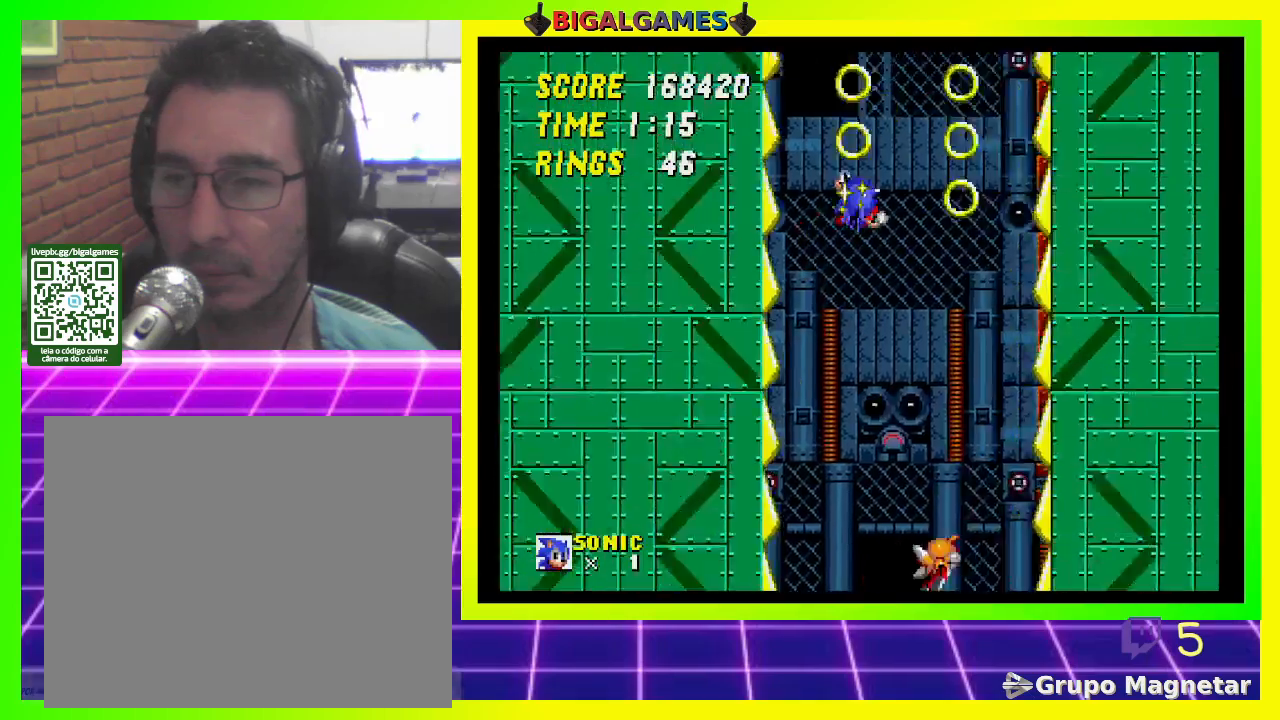
{"buttons": [], "left_stick": "center", "right_stick": "center", "events": []}
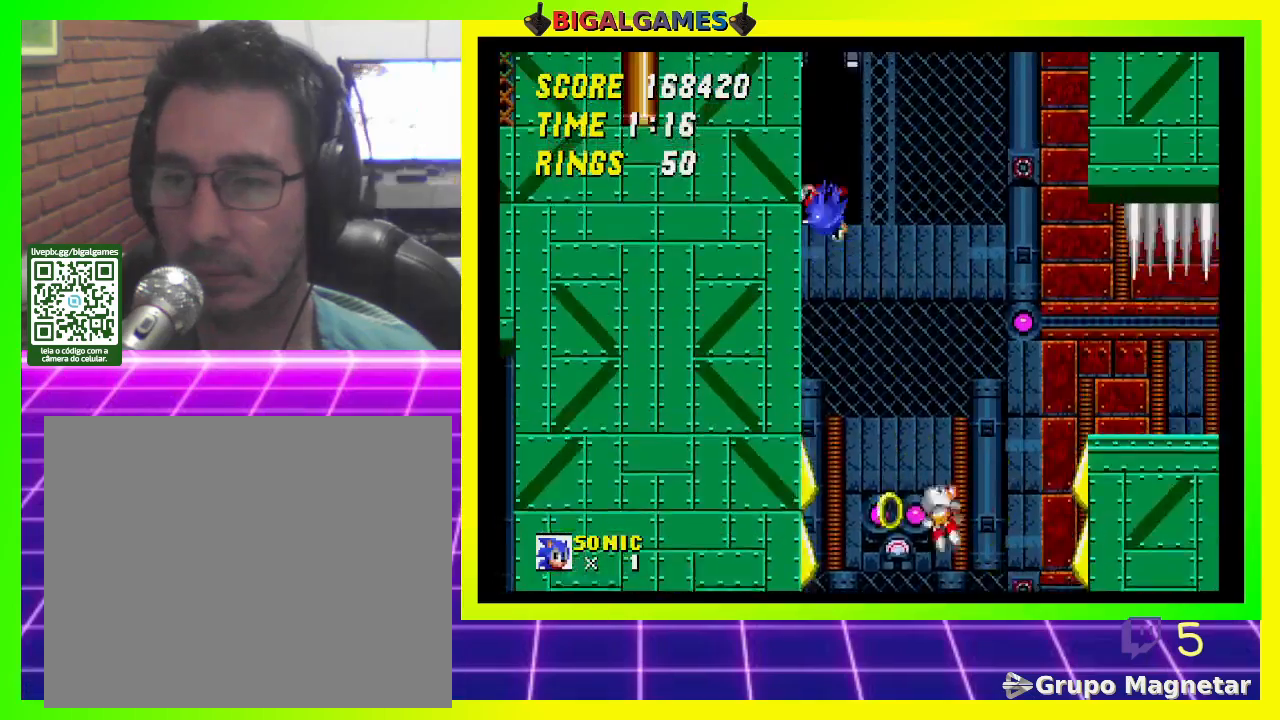
{"buttons": [], "left_stick": "center", "right_stick": "center", "events": []}